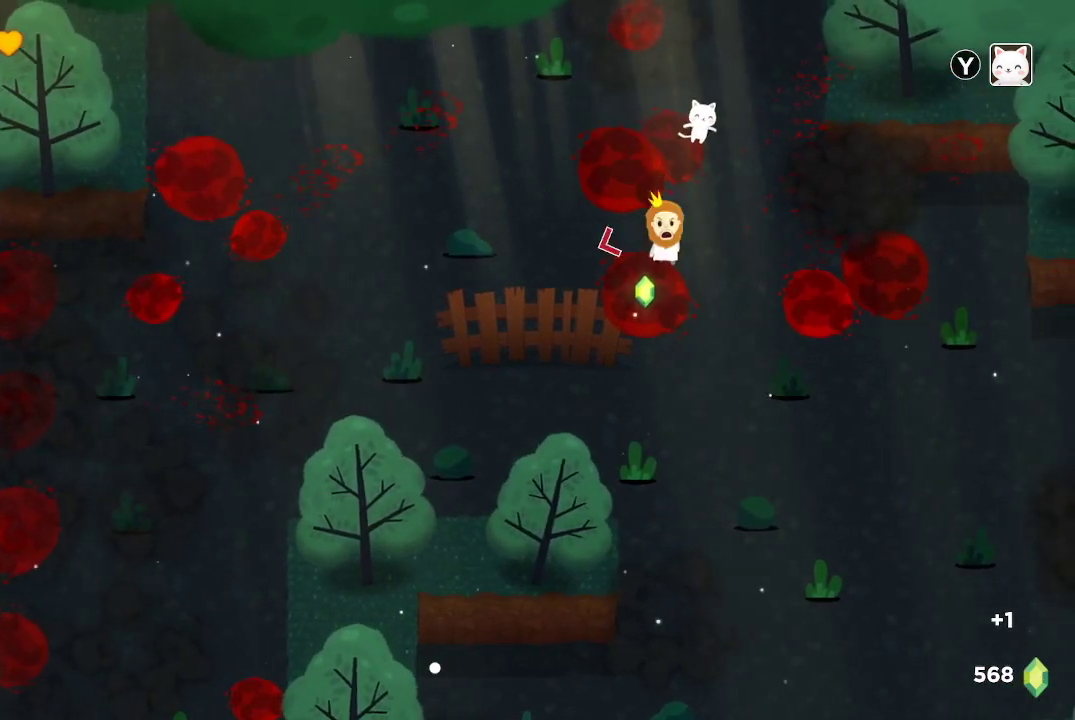
Gameplay with a controller (Xbox layout); each line is a JSON object with the inputs held at the frame after it. "events" lists button and stick changes between this image and that frame as [ms after this image, input, new state], when the widget could be followed in between.
{"buttons": [], "left_stick": "up-left", "right_stick": "left", "events": [[100, "left_stick", "center"], [167, "left_stick", "up"], [367, "left_stick", "up-left"]]}
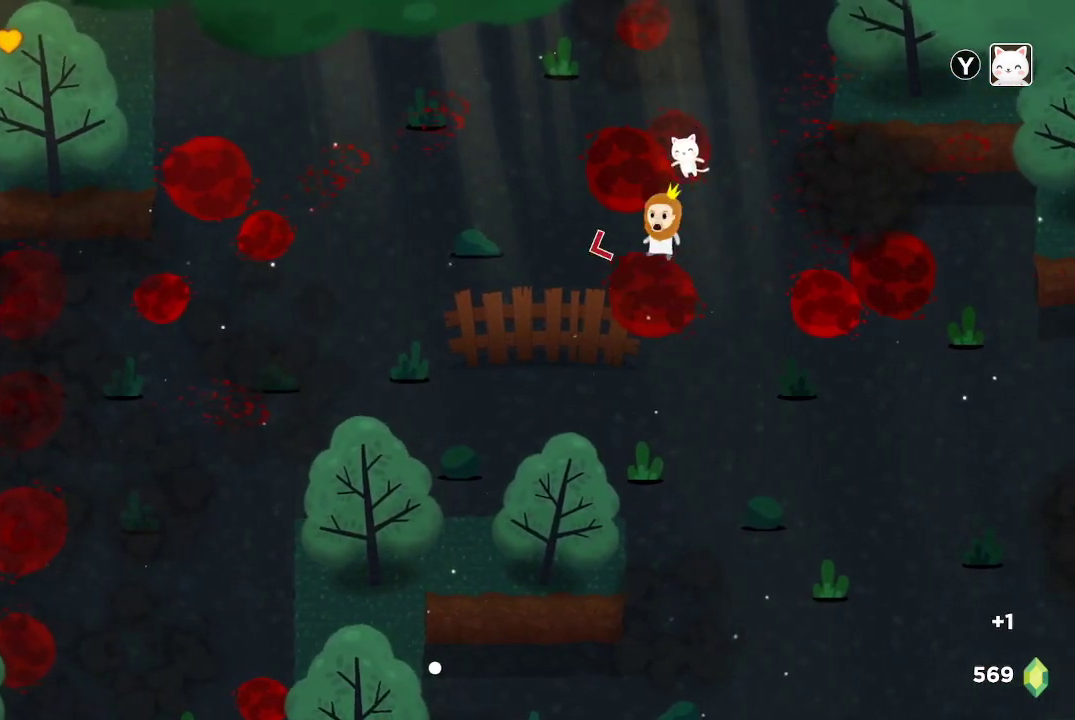
{"buttons": [], "left_stick": "down-left", "right_stick": "down-left", "events": [[33, "left_stick", "left"], [133, "left_stick", "down-left"], [133, "right_stick", "down-left"], [267, "left_stick", "left"], [433, "left_stick", "down-left"]]}
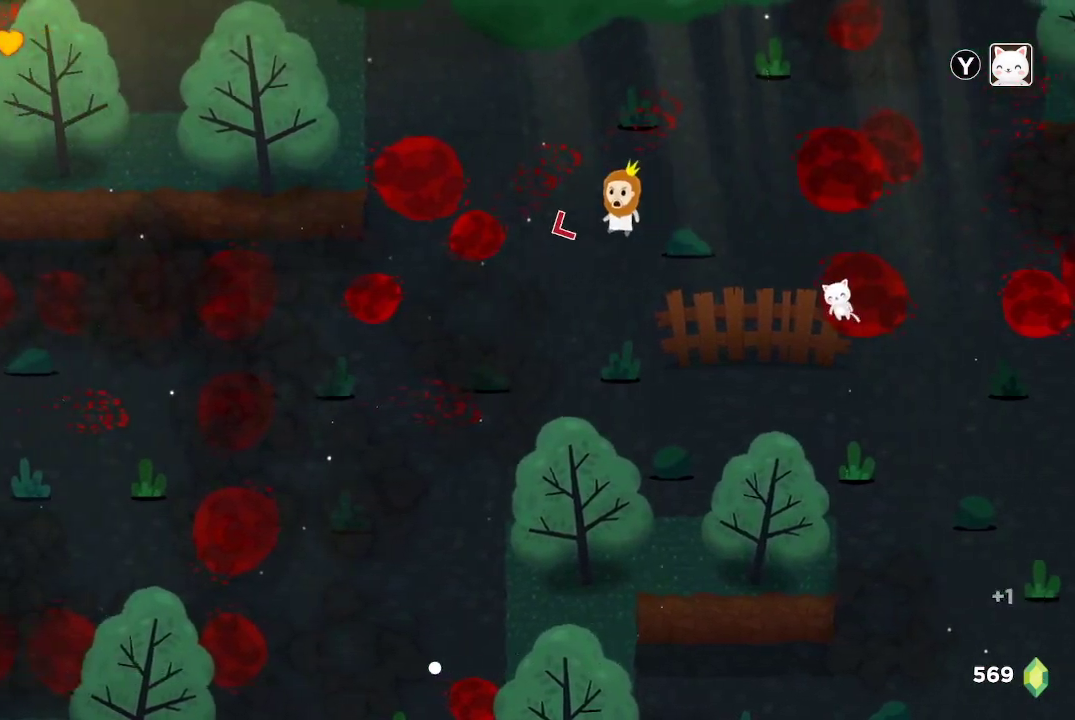
{"buttons": [], "left_stick": "center", "right_stick": "down-left", "events": [[500, "left_stick", "center"]]}
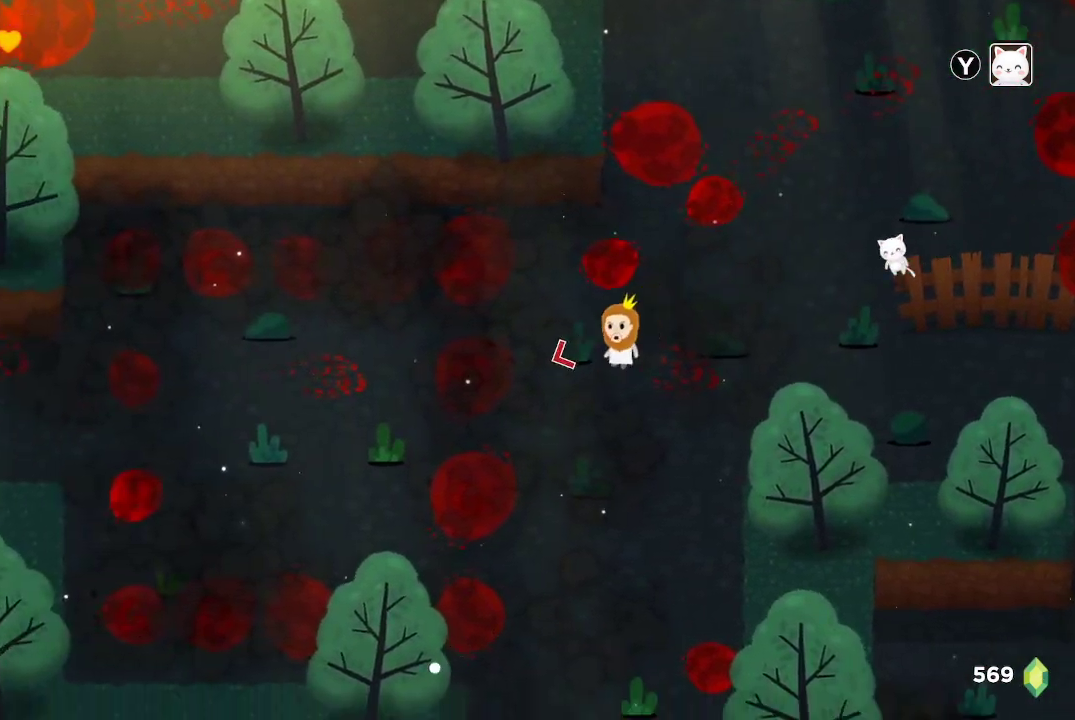
{"buttons": [], "left_stick": "center", "right_stick": "down-left", "events": [[67, "left_stick", "down-right"], [400, "left_stick", "center"]]}
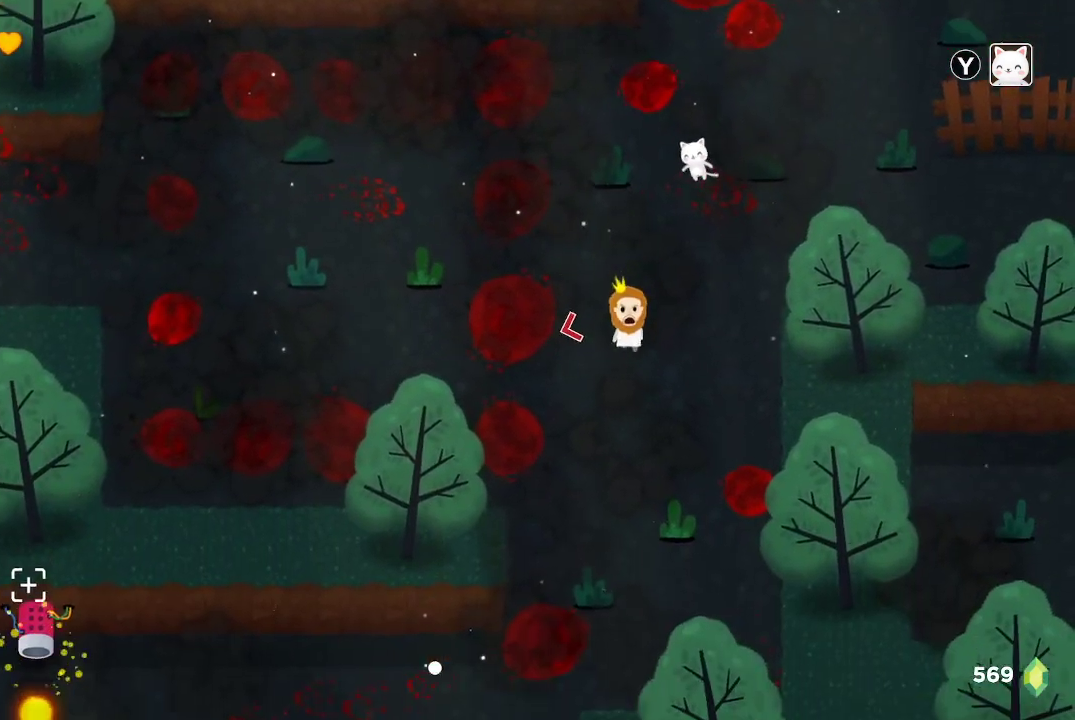
{"buttons": [], "left_stick": "down", "right_stick": "down-left", "events": [[67, "left_stick", "down"]]}
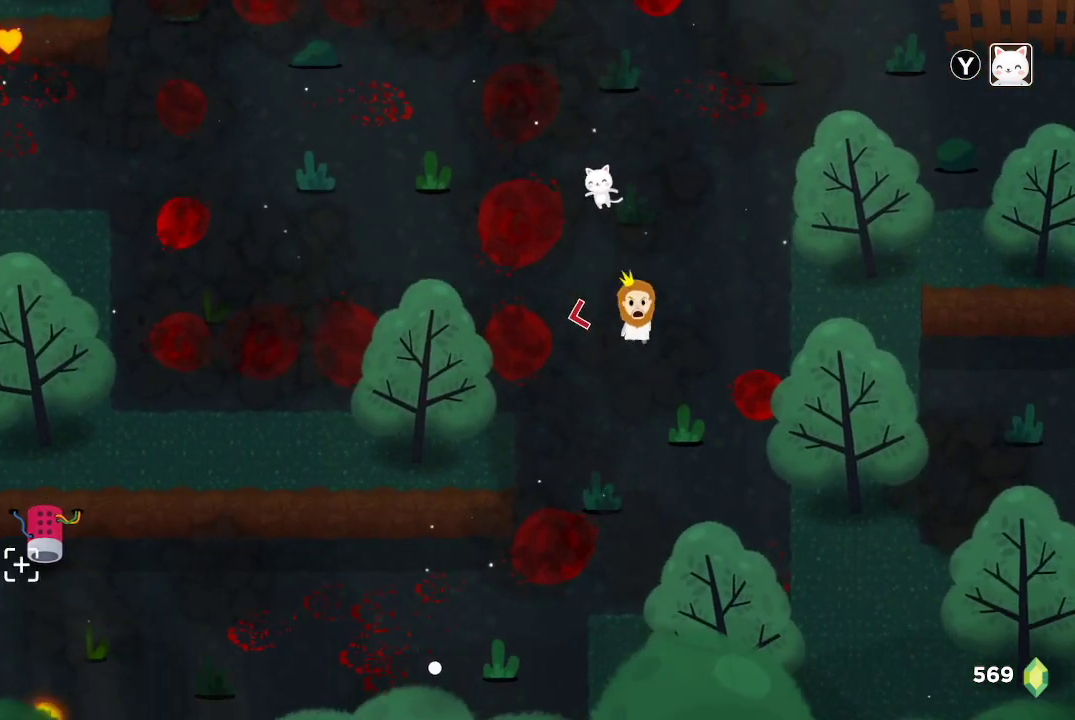
{"buttons": [], "left_stick": "down-left", "right_stick": "down-left", "events": [[33, "left_stick", "center"], [167, "left_stick", "down"], [500, "left_stick", "down-left"]]}
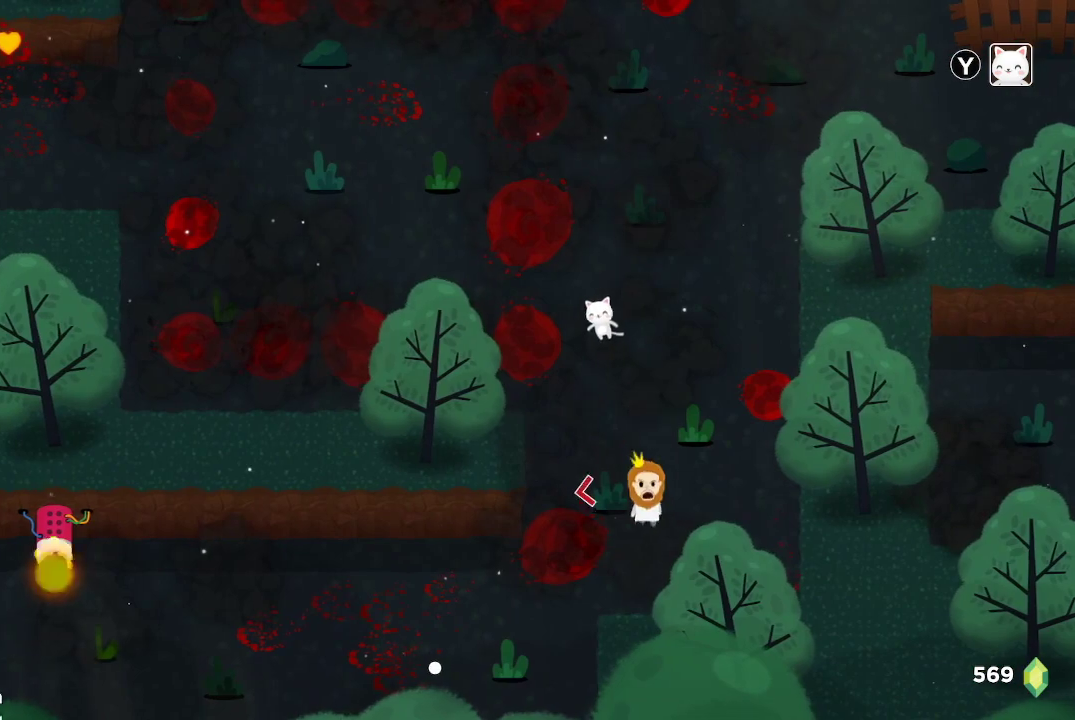
{"buttons": ["R2"], "left_stick": "left", "right_stick": "down-left", "events": [[67, "left_stick", "left"], [267, "R2", "down"], [367, "left_stick", "center"], [500, "left_stick", "left"]]}
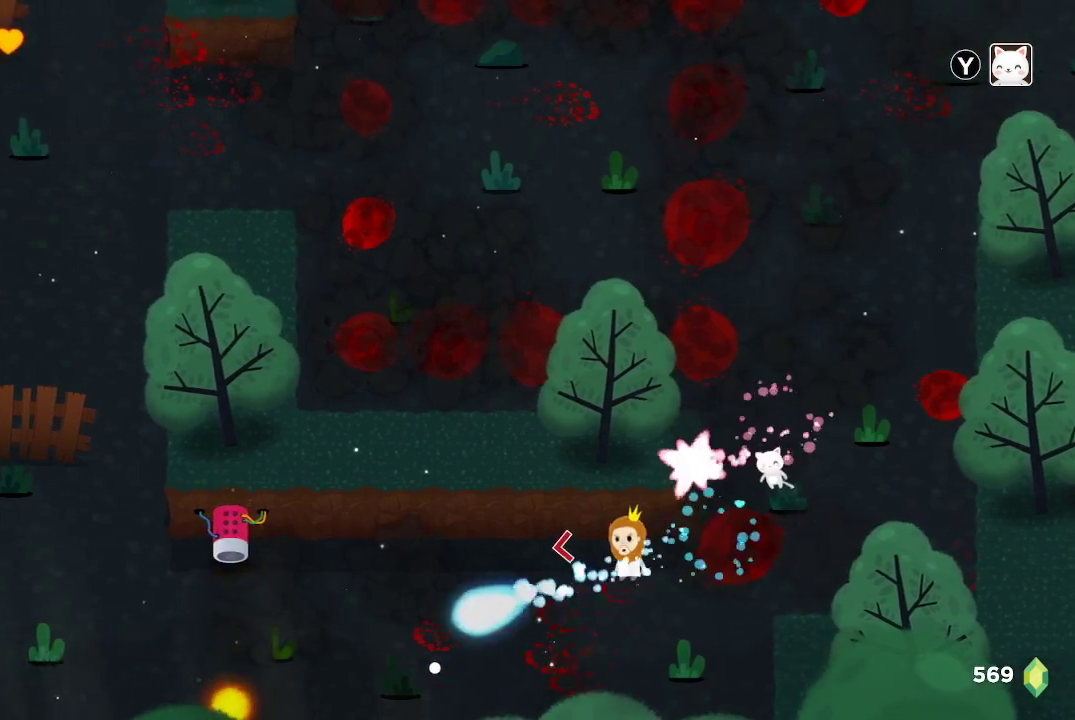
{"buttons": ["R2"], "left_stick": "center", "right_stick": "left", "events": [[167, "left_stick", "center"], [167, "right_stick", "left"], [400, "left_stick", "left"], [500, "left_stick", "center"]]}
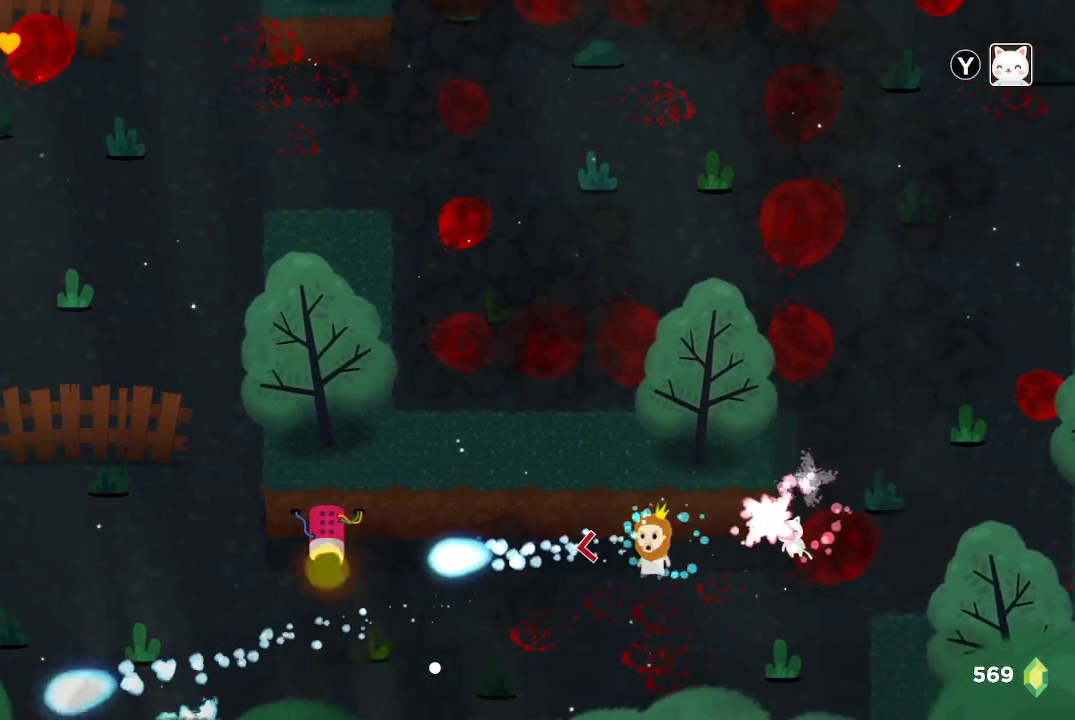
{"buttons": ["R2"], "left_stick": "left", "right_stick": "left", "events": [[500, "left_stick", "left"]]}
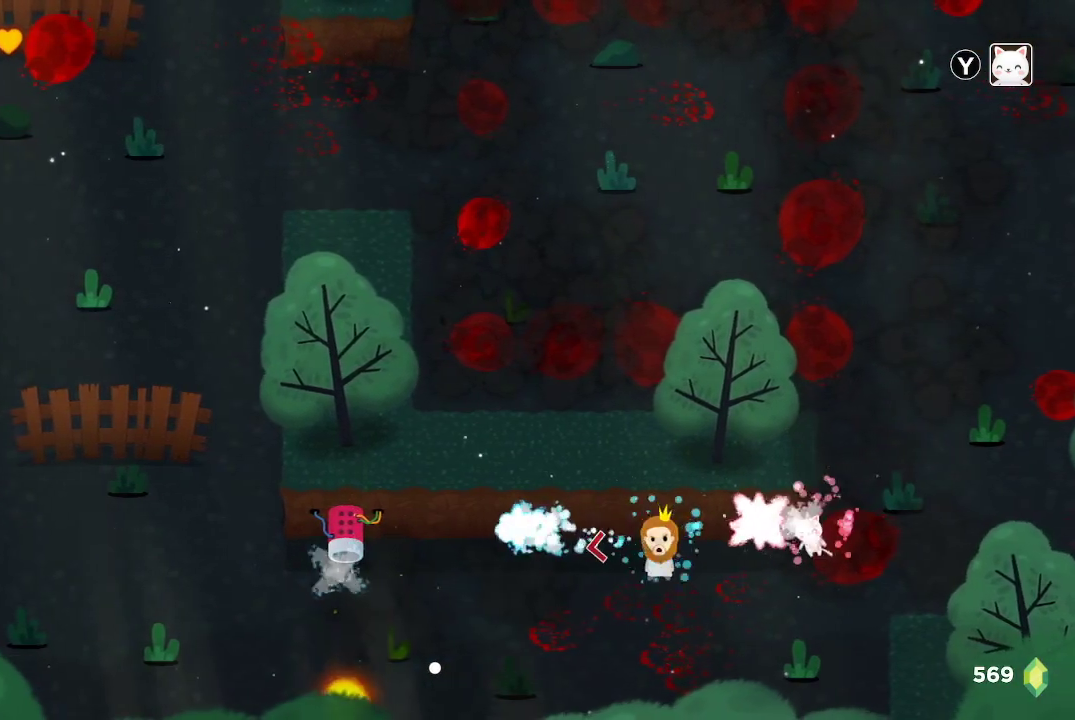
{"buttons": ["R2"], "left_stick": "center", "right_stick": "left", "events": [[100, "left_stick", "center"]]}
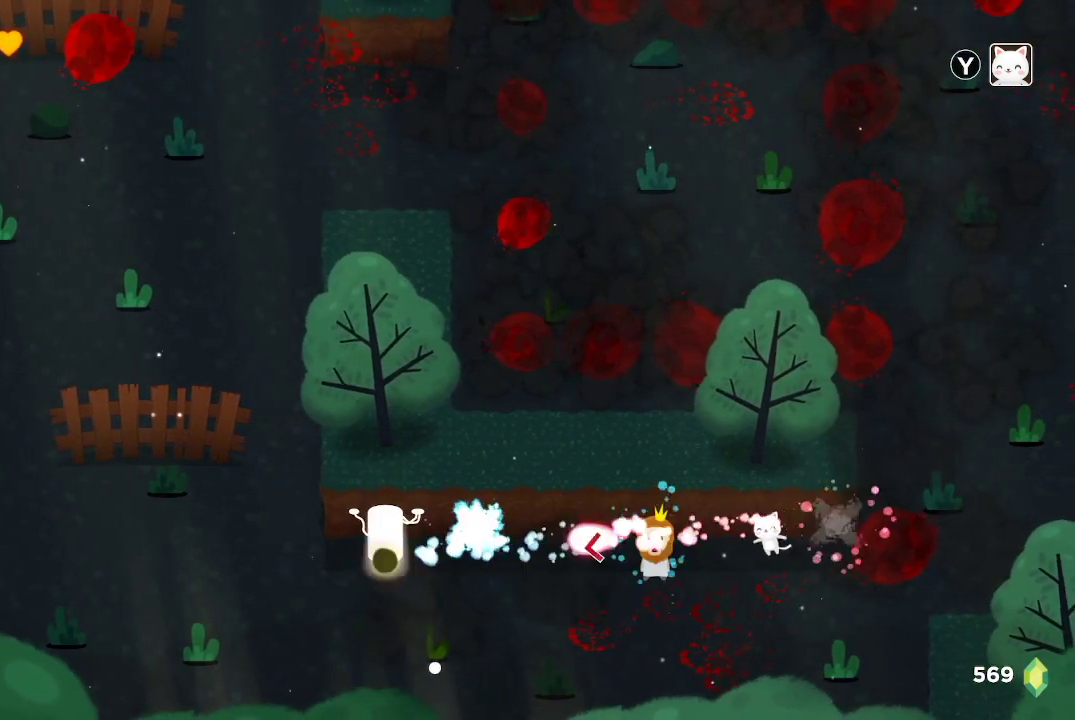
{"buttons": ["R2"], "left_stick": "center", "right_stick": "left", "events": []}
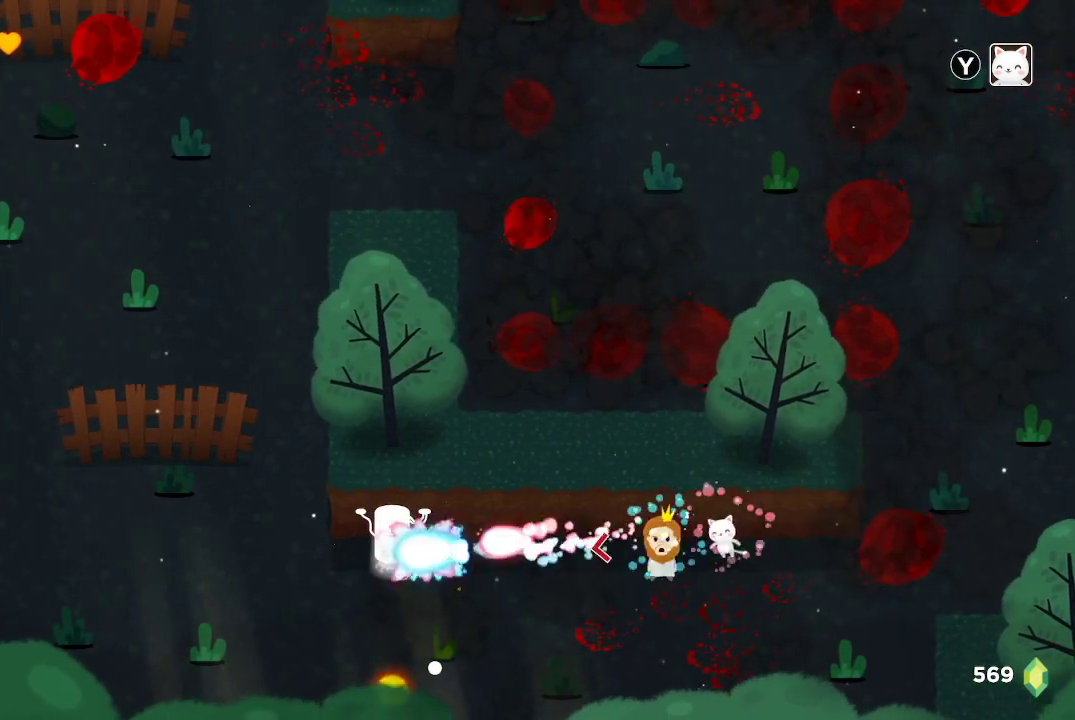
{"buttons": ["R2"], "left_stick": "center", "right_stick": "left", "events": []}
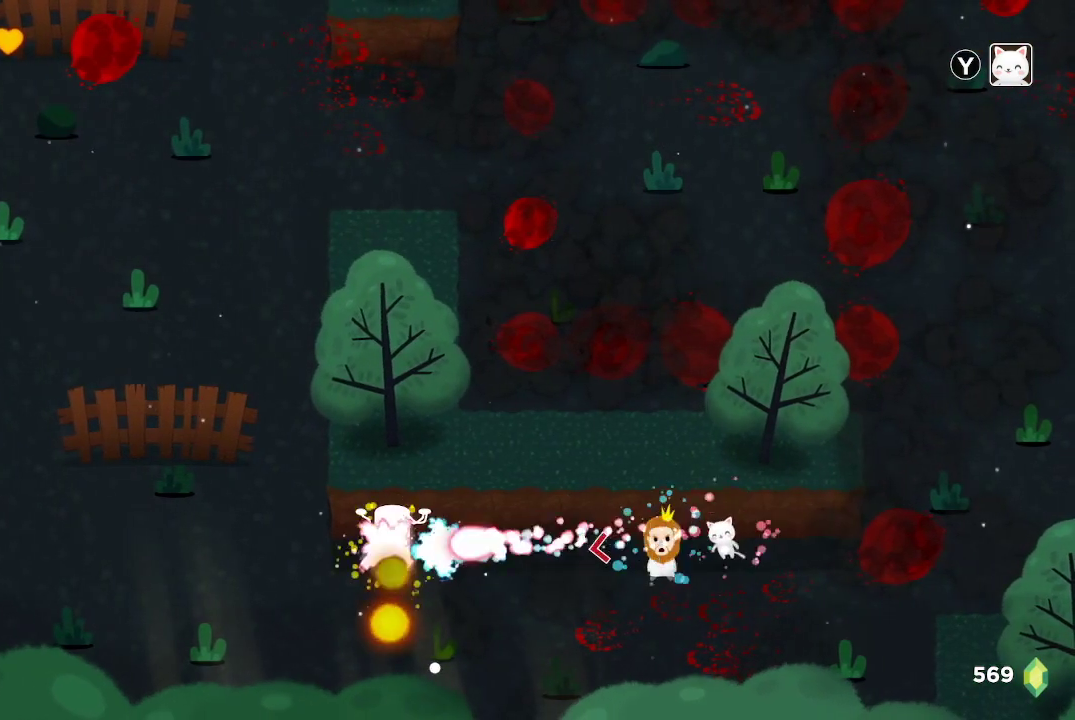
{"buttons": ["R2"], "left_stick": "center", "right_stick": "left", "events": []}
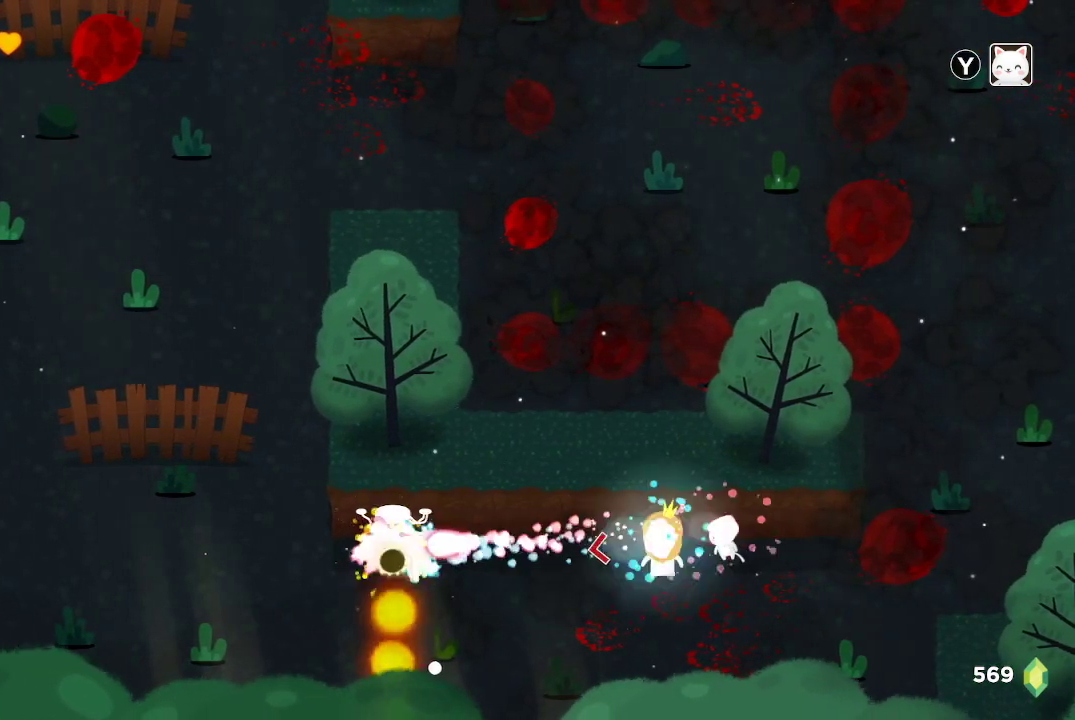
{"buttons": ["R2"], "left_stick": "center", "right_stick": "left", "events": []}
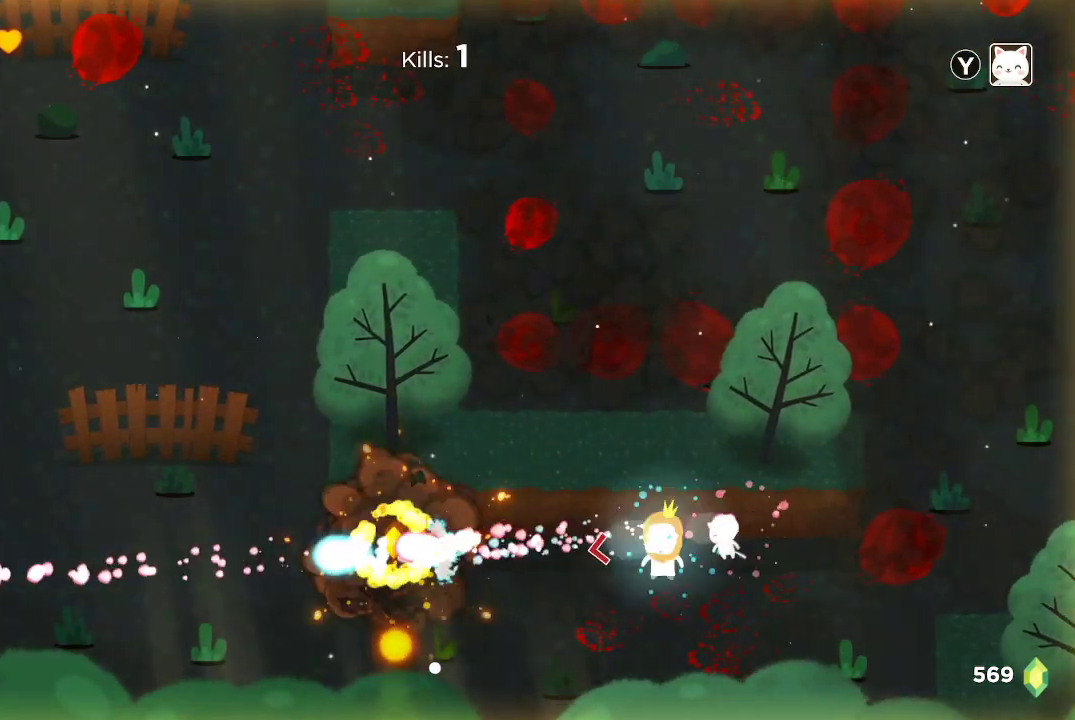
{"buttons": [], "left_stick": "left", "right_stick": "left", "events": [[233, "R2", "up"], [233, "left_stick", "left"]]}
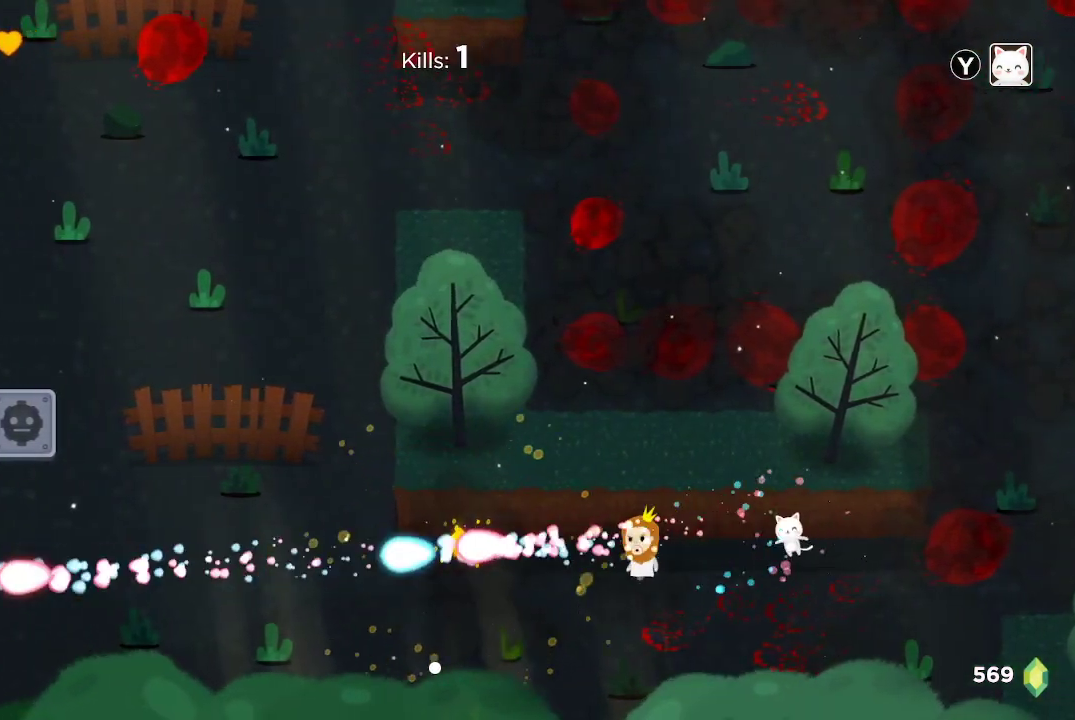
{"buttons": [], "left_stick": "center", "right_stick": "left", "events": [[100, "left_stick", "up-left"], [233, "left_stick", "left"], [400, "left_stick", "center"]]}
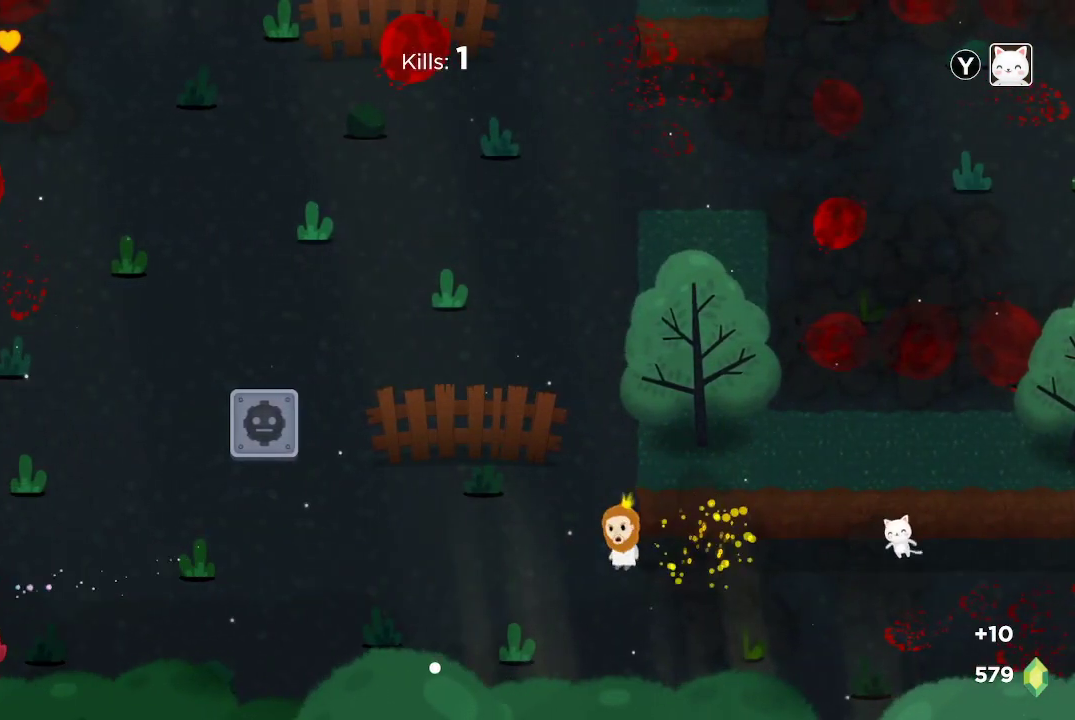
{"buttons": [], "left_stick": "left", "right_stick": "up-left", "events": [[167, "left_stick", "left"], [300, "right_stick", "up-left"]]}
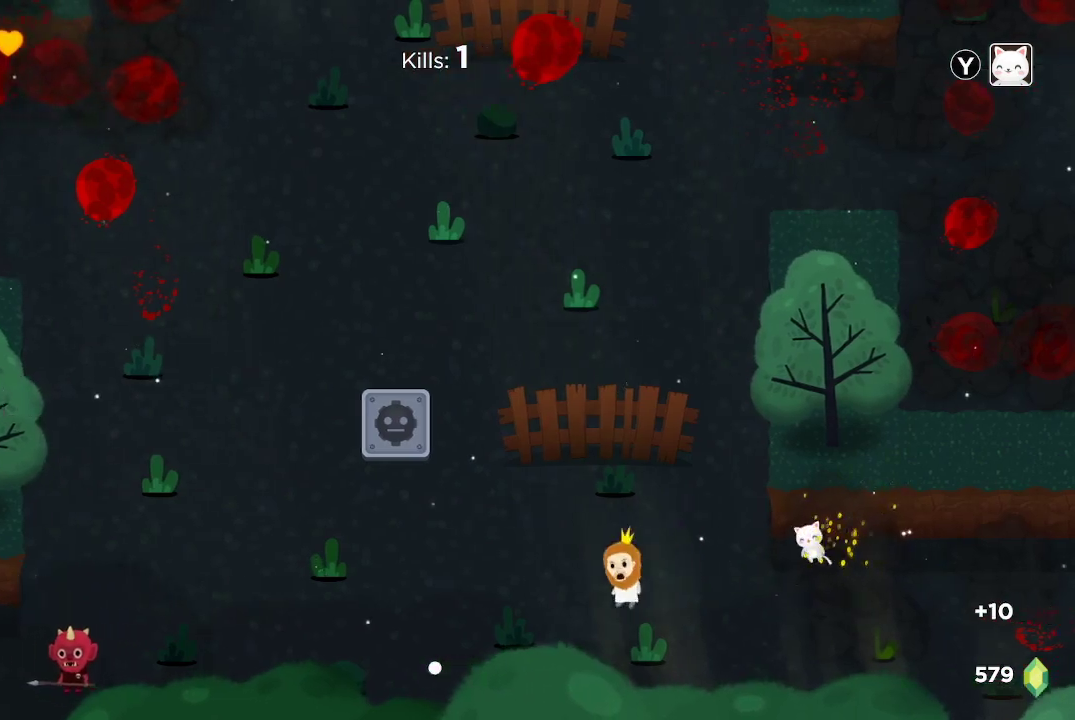
{"buttons": [], "left_stick": "left", "right_stick": "up-left", "events": [[33, "left_stick", "center"], [200, "left_stick", "left"]]}
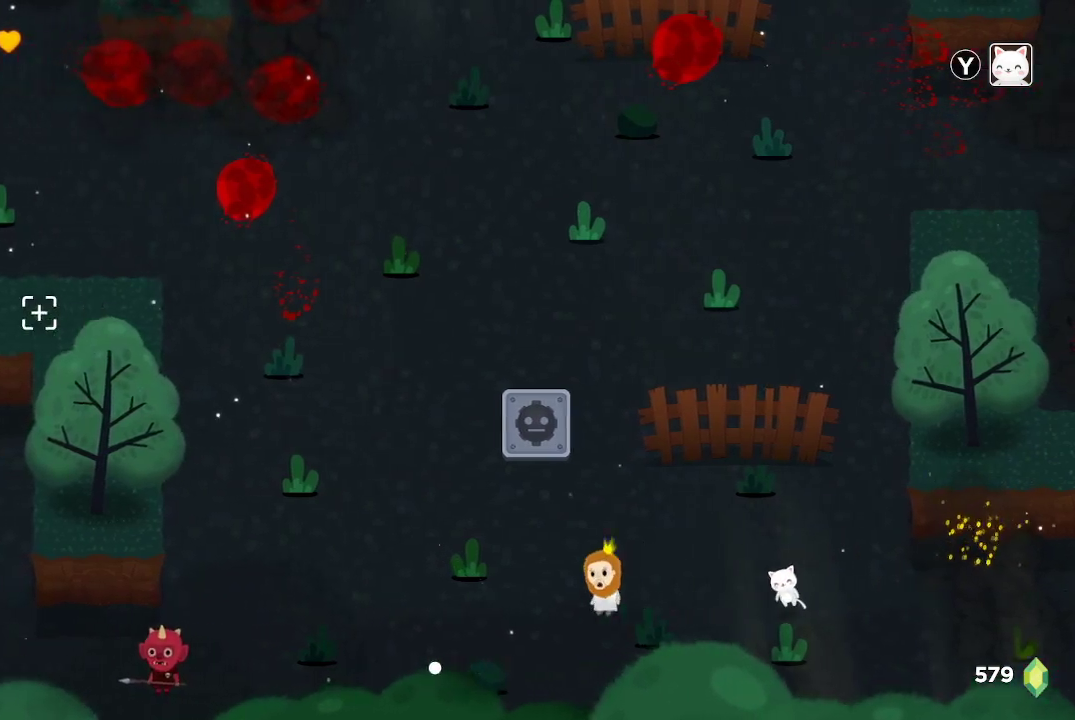
{"buttons": [], "left_stick": "down-left", "right_stick": "up-left", "events": [[133, "left_stick", "center"], [300, "left_stick", "left"], [433, "left_stick", "down-left"]]}
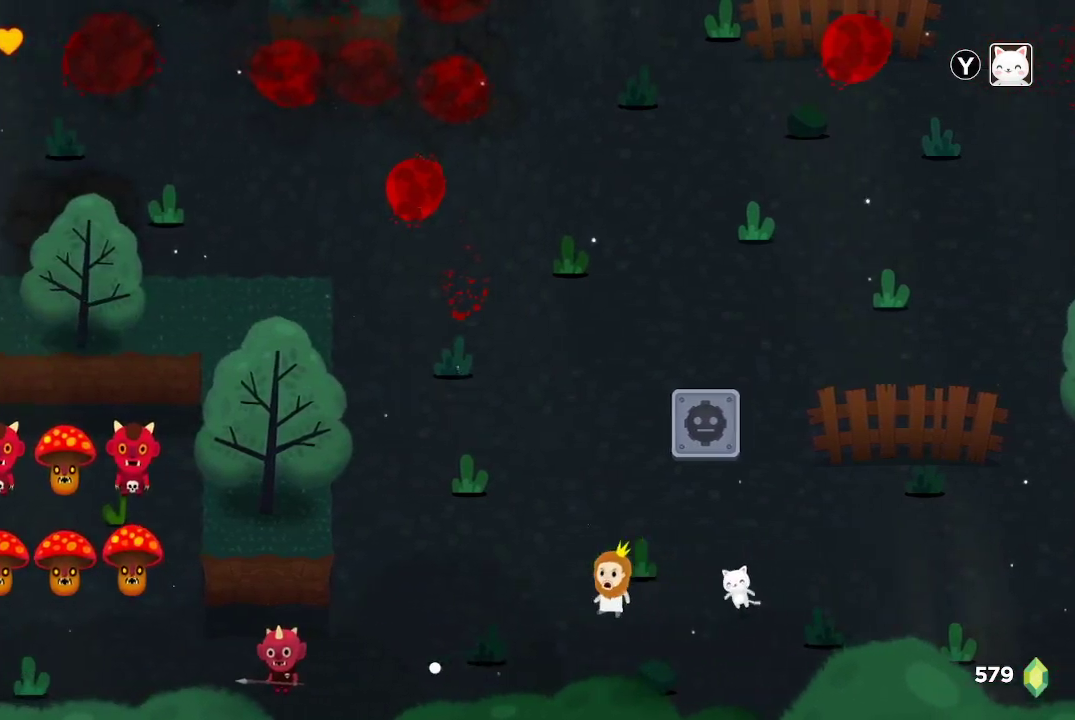
{"buttons": ["R2"], "left_stick": "right", "right_stick": "up-left", "events": [[233, "R2", "down"], [367, "left_stick", "center"], [467, "left_stick", "right"]]}
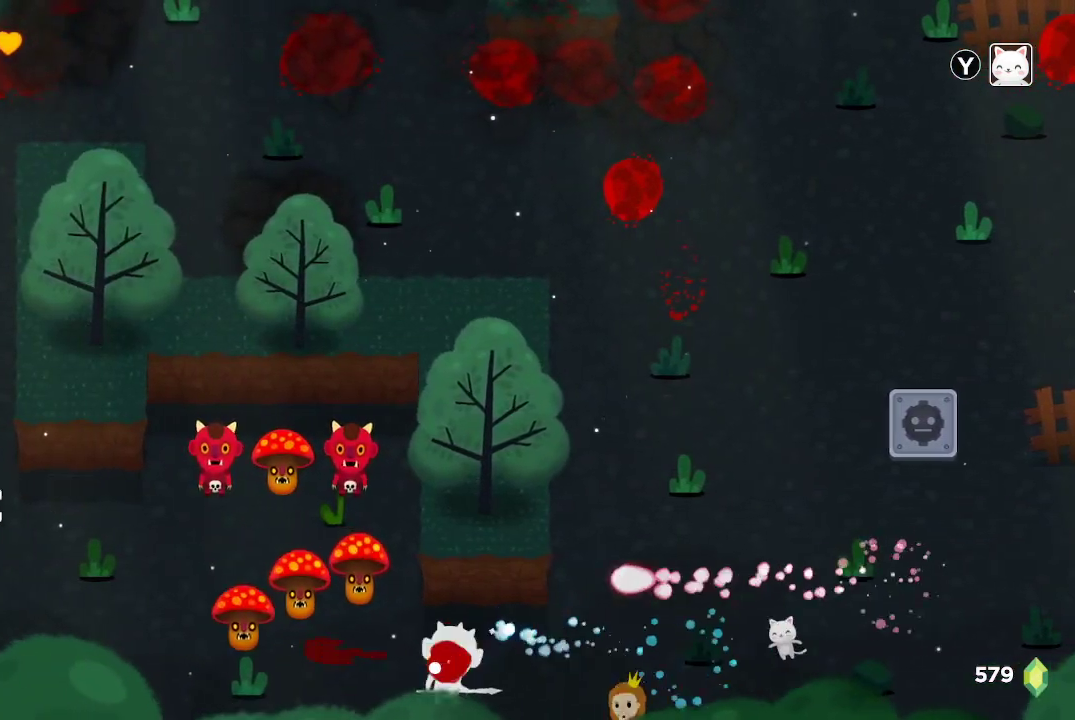
{"buttons": ["R2"], "left_stick": "right", "right_stick": "up-left", "events": [[133, "left_stick", "center"], [200, "left_stick", "right"]]}
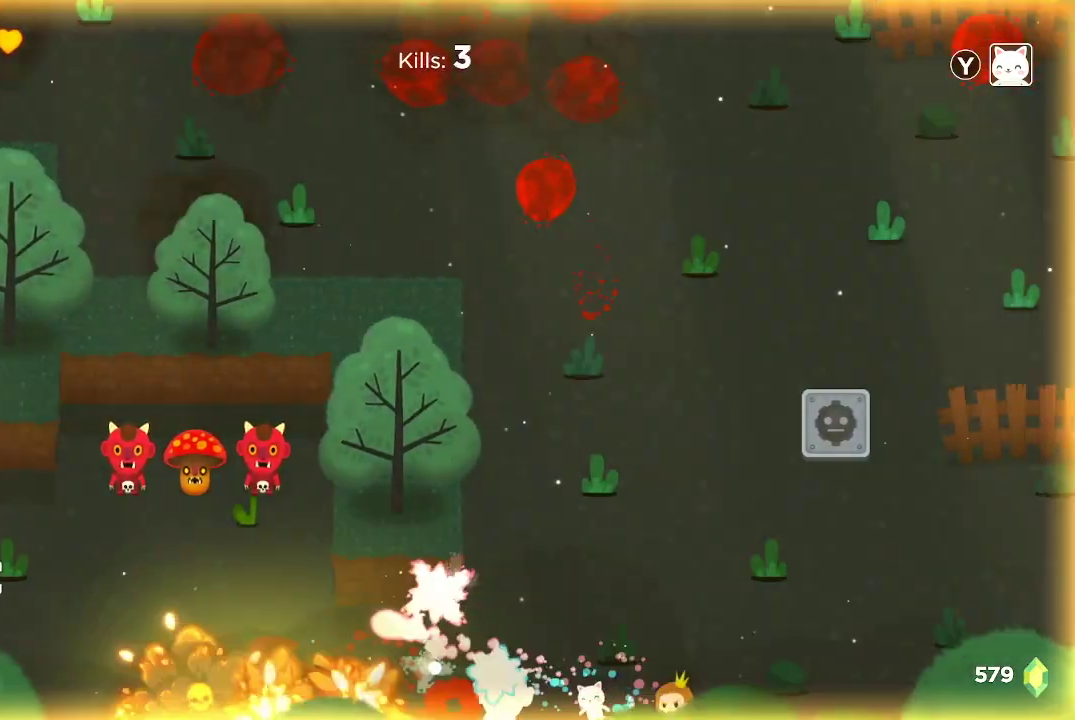
{"buttons": ["R2"], "left_stick": "up-right", "right_stick": "left", "events": [[33, "right_stick", "left"], [433, "left_stick", "up-right"]]}
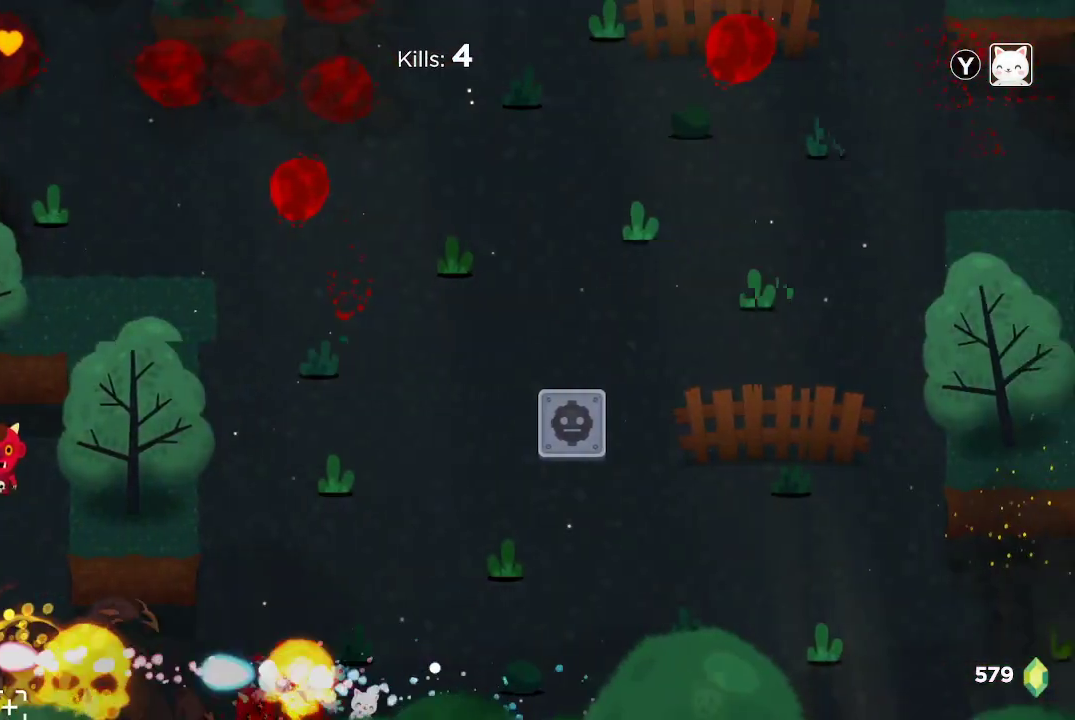
{"buttons": ["R2"], "left_stick": "up", "right_stick": "left", "events": [[200, "left_stick", "center"], [333, "left_stick", "up"]]}
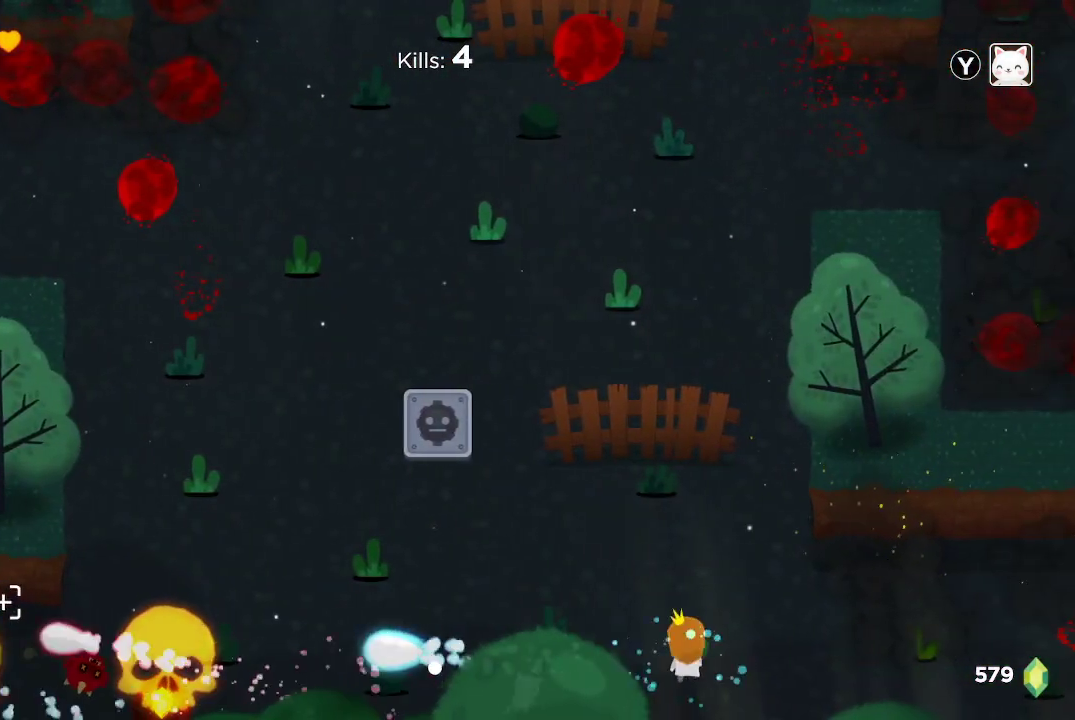
{"buttons": ["R2"], "left_stick": "down", "right_stick": "left", "events": [[133, "left_stick", "left"], [400, "left_stick", "down"]]}
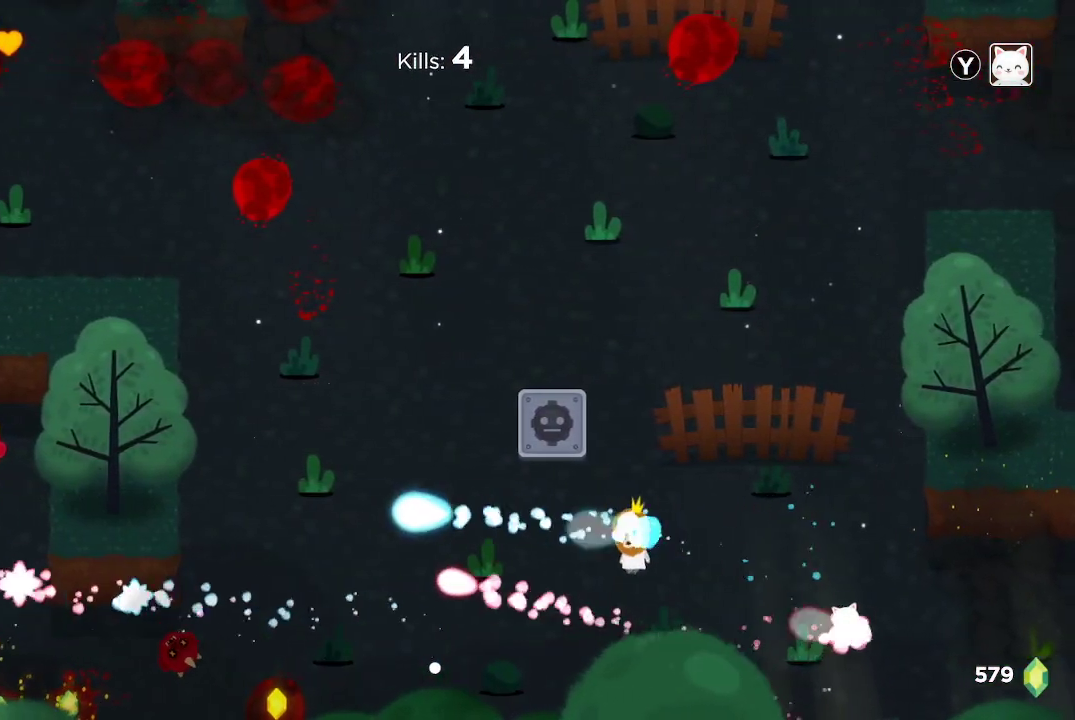
{"buttons": ["R2"], "left_stick": "down-left", "right_stick": "left", "events": [[67, "left_stick", "down-left"]]}
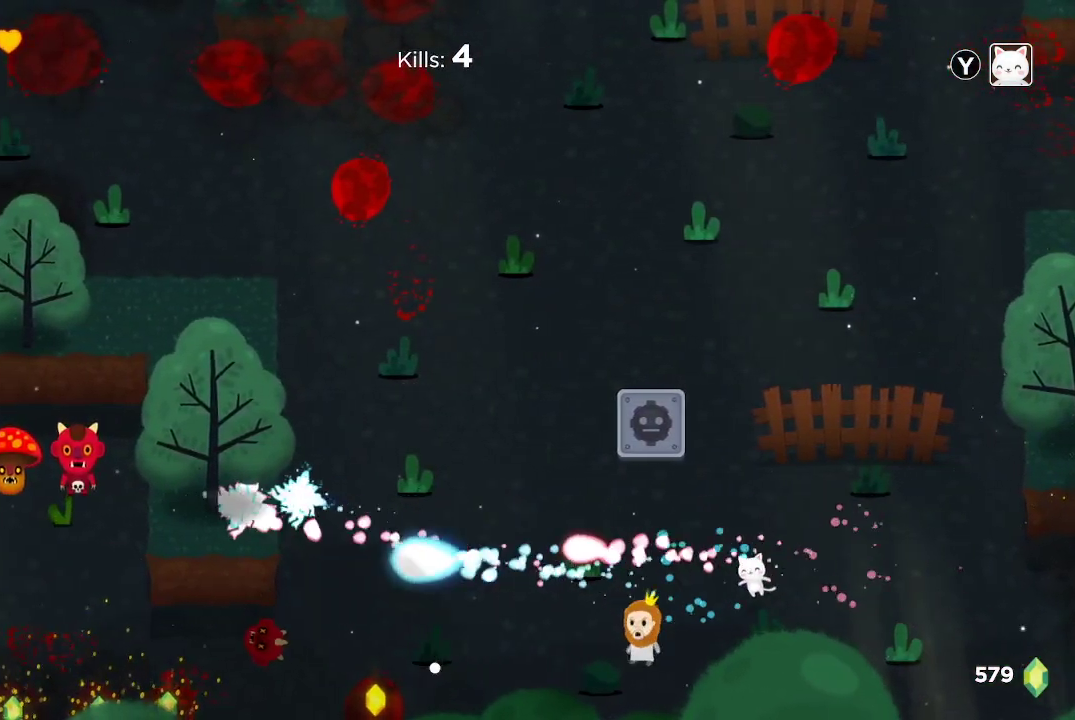
{"buttons": ["R2"], "left_stick": "left", "right_stick": "left", "events": [[233, "left_stick", "center"], [300, "left_stick", "left"]]}
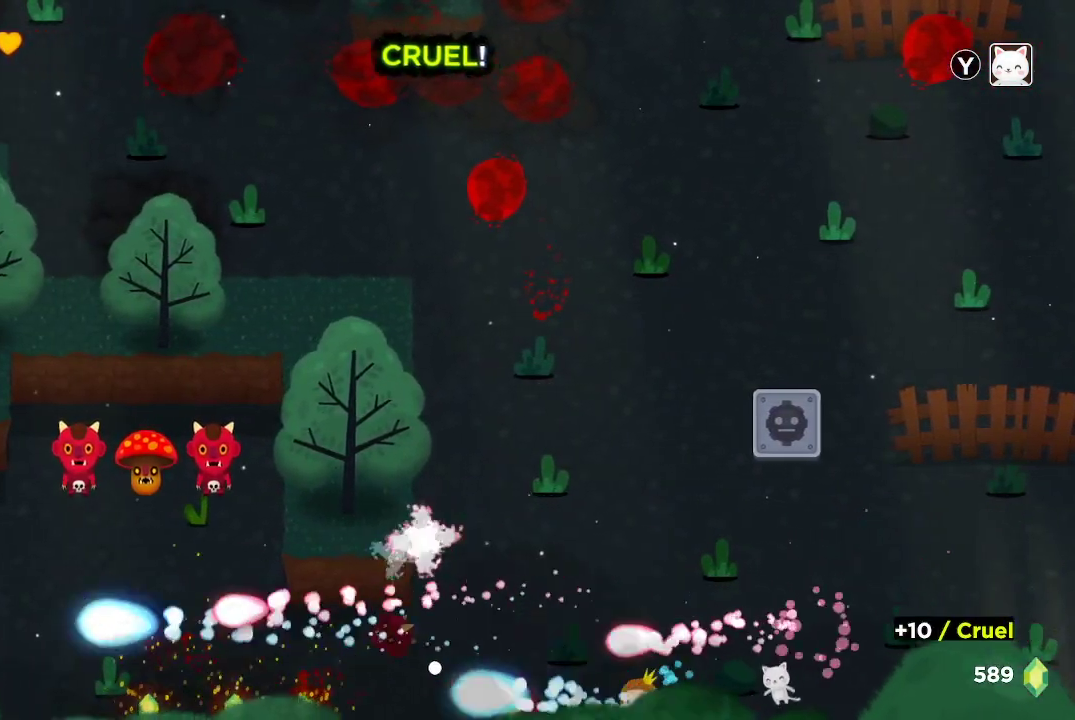
{"buttons": ["R2"], "left_stick": "right", "right_stick": "up-left", "events": [[200, "right_stick", "up-left"], [367, "left_stick", "center"], [433, "left_stick", "right"]]}
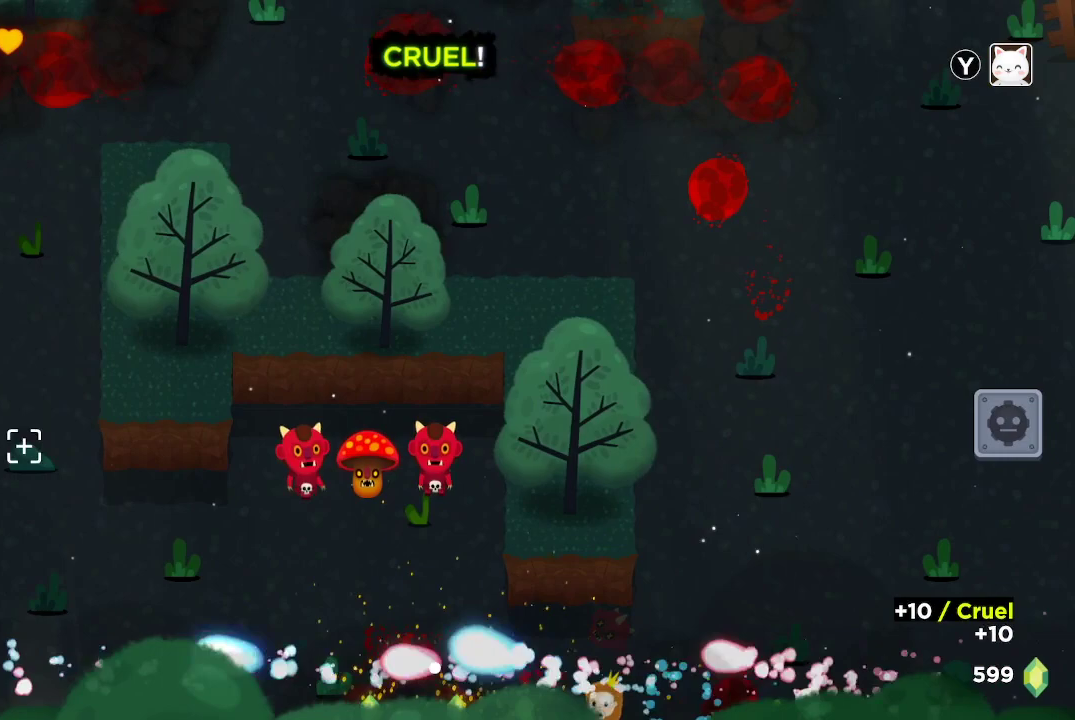
{"buttons": ["R2"], "left_stick": "right", "right_stick": "up-left", "events": [[133, "left_stick", "center"], [367, "left_stick", "right"]]}
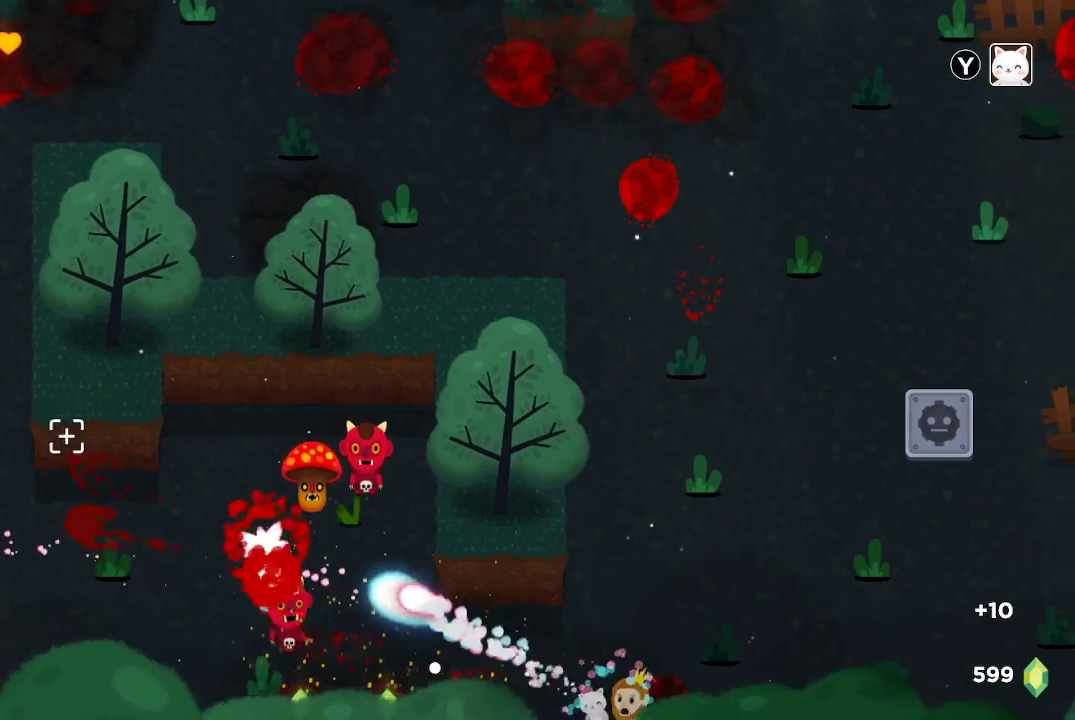
{"buttons": ["R2"], "left_stick": "right", "right_stick": "up-left", "events": [[67, "left_stick", "center"], [167, "left_stick", "right"], [400, "left_stick", "center"], [467, "left_stick", "right"]]}